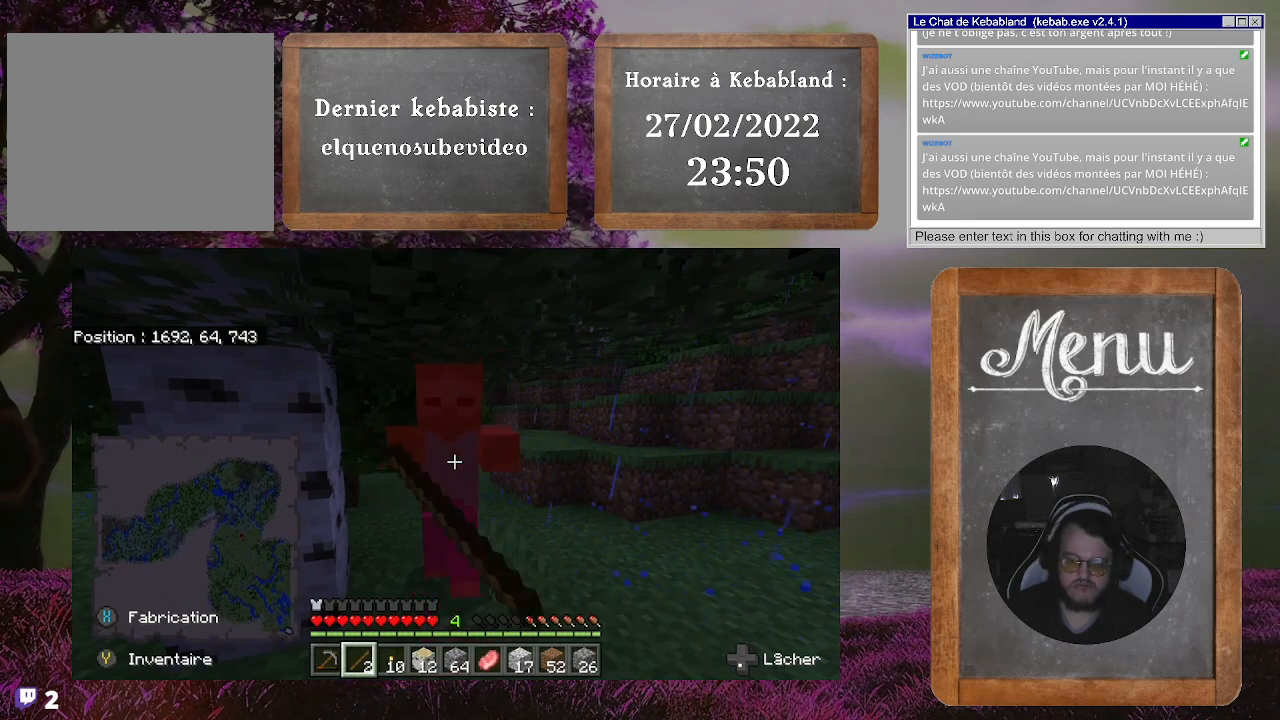
Gameplay with a controller (Xbox layout); each line is a JSON object with the inputs held at the frame after it. "events" lists button and stick changes between this image and that frame as [ms after this image, input, new state], when the widget could be followed in between. Not read: L3.
{"buttons": ["R2"], "left_stick": "center", "right_stick": "center", "events": [[133, "R2", "up"], [167, "R2", "down"], [267, "R2", "up"], [333, "R2", "down"], [433, "R2", "up"], [500, "R2", "down"]]}
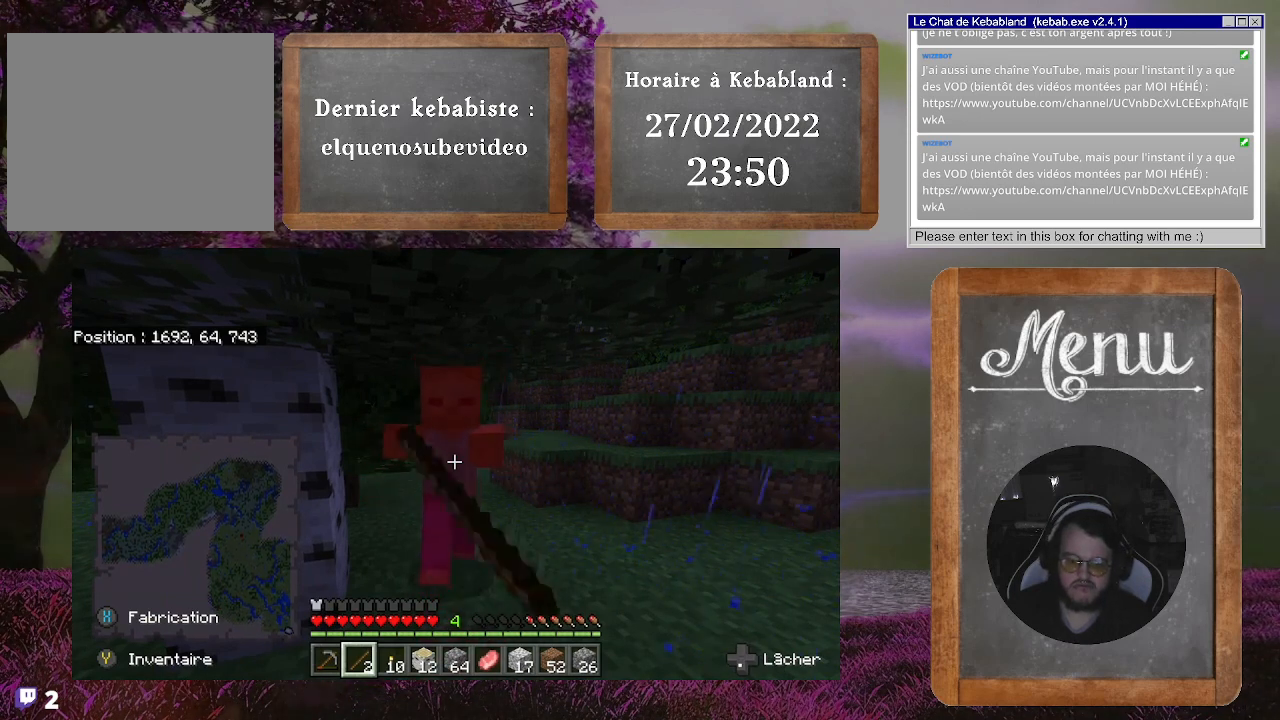
{"buttons": ["R2"], "left_stick": "center", "right_stick": "center", "events": [[100, "R2", "up"], [167, "R2", "down"], [267, "R2", "up"], [333, "R2", "down"], [400, "R2", "up"], [467, "R2", "down"]]}
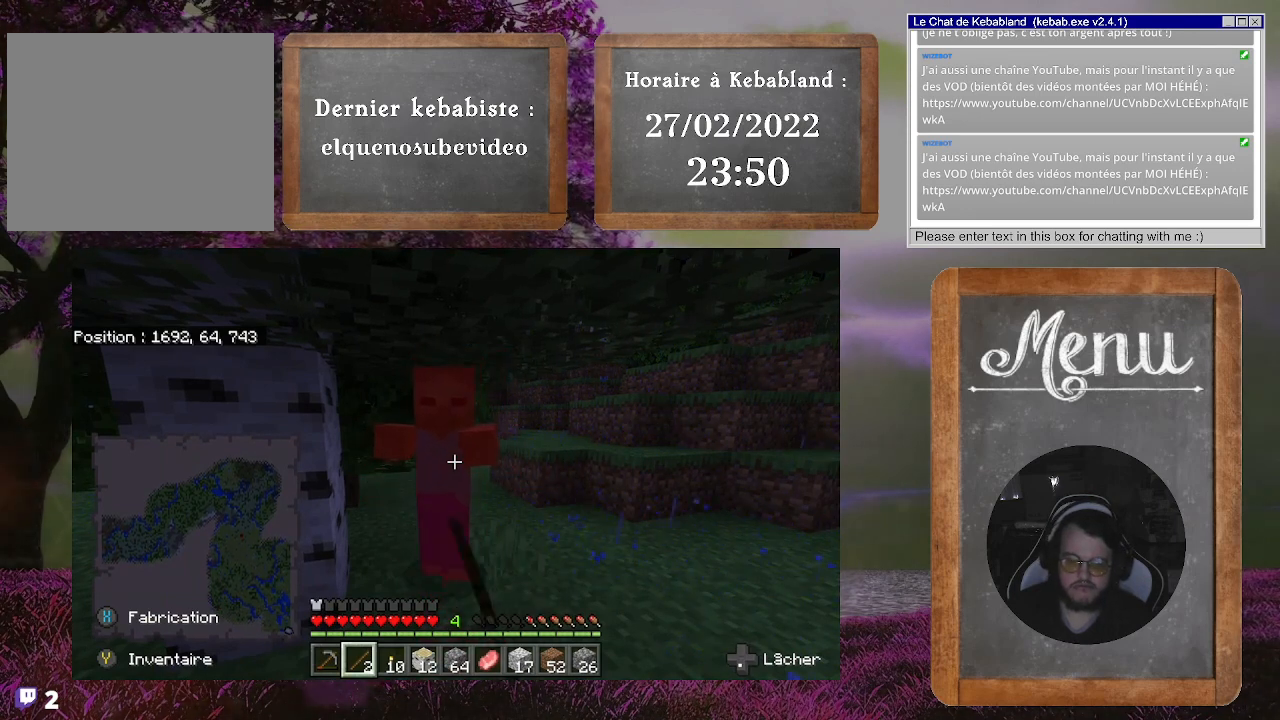
{"buttons": ["R2"], "left_stick": "center", "right_stick": "center", "events": [[100, "R2", "up"], [167, "R2", "down"], [267, "R2", "up"], [333, "R2", "down"], [433, "R2", "up"], [500, "R2", "down"]]}
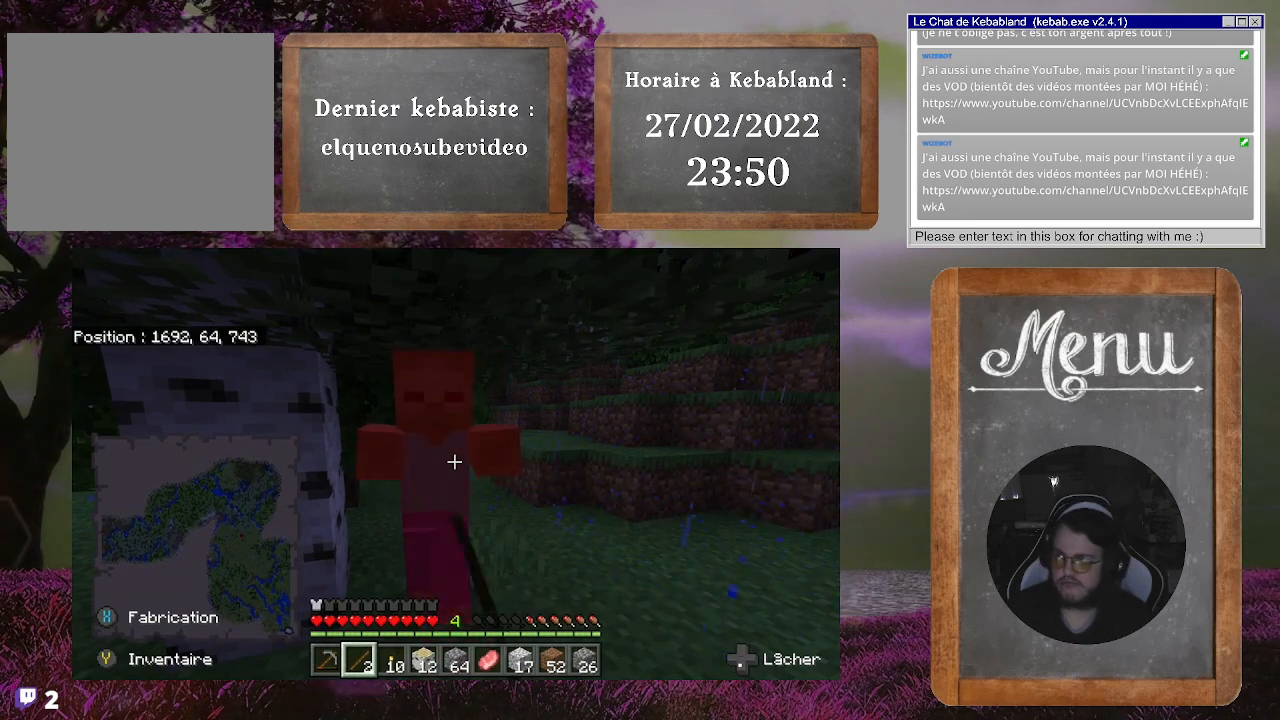
{"buttons": ["R2"], "left_stick": "center", "right_stick": "center", "events": [[100, "R2", "up"], [167, "R2", "down"], [233, "R2", "up"], [333, "R2", "down"], [400, "R2", "up"], [467, "R2", "down"]]}
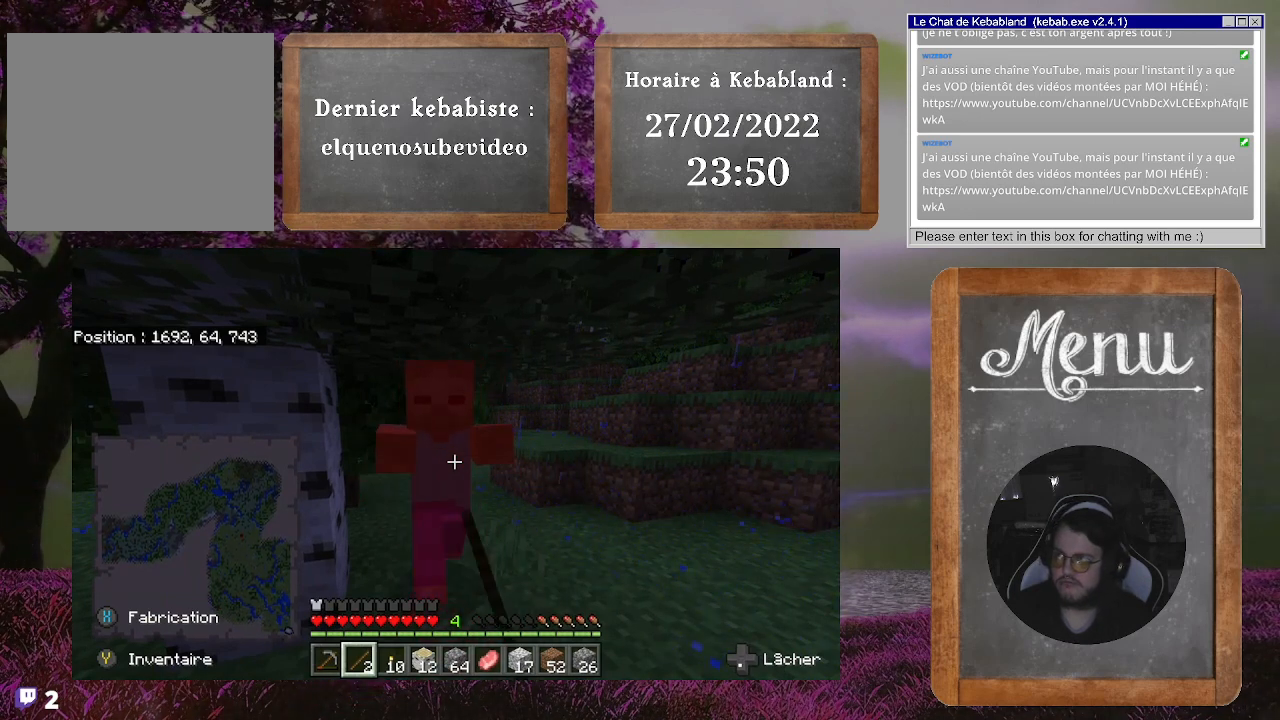
{"buttons": ["R2"], "left_stick": "center", "right_stick": "center", "events": [[267, "R2", "up"], [300, "R2", "down"], [400, "R2", "up"], [467, "R2", "down"]]}
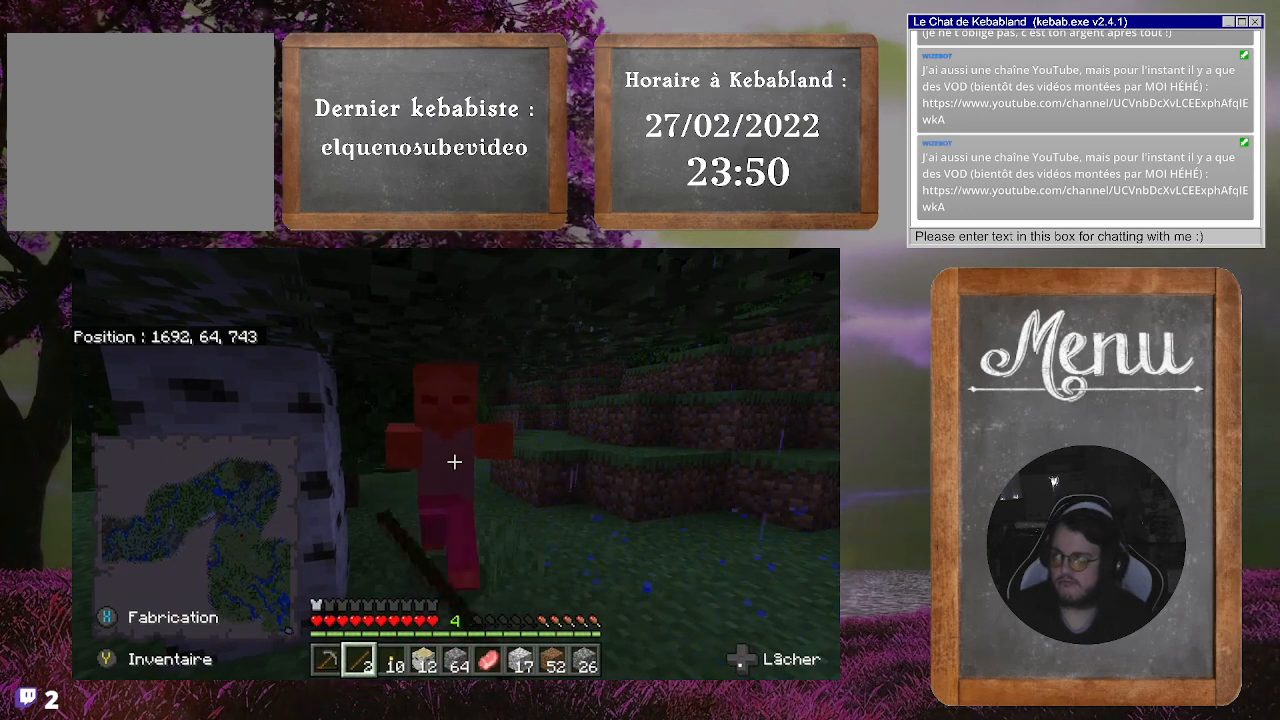
{"buttons": ["R2"], "left_stick": "center", "right_stick": "center", "events": [[100, "R2", "up"], [133, "right_stick", "down-left"], [167, "R2", "down"], [267, "R2", "up"], [333, "R2", "down"], [400, "R2", "up"], [500, "R2", "down"], [500, "right_stick", "center"]]}
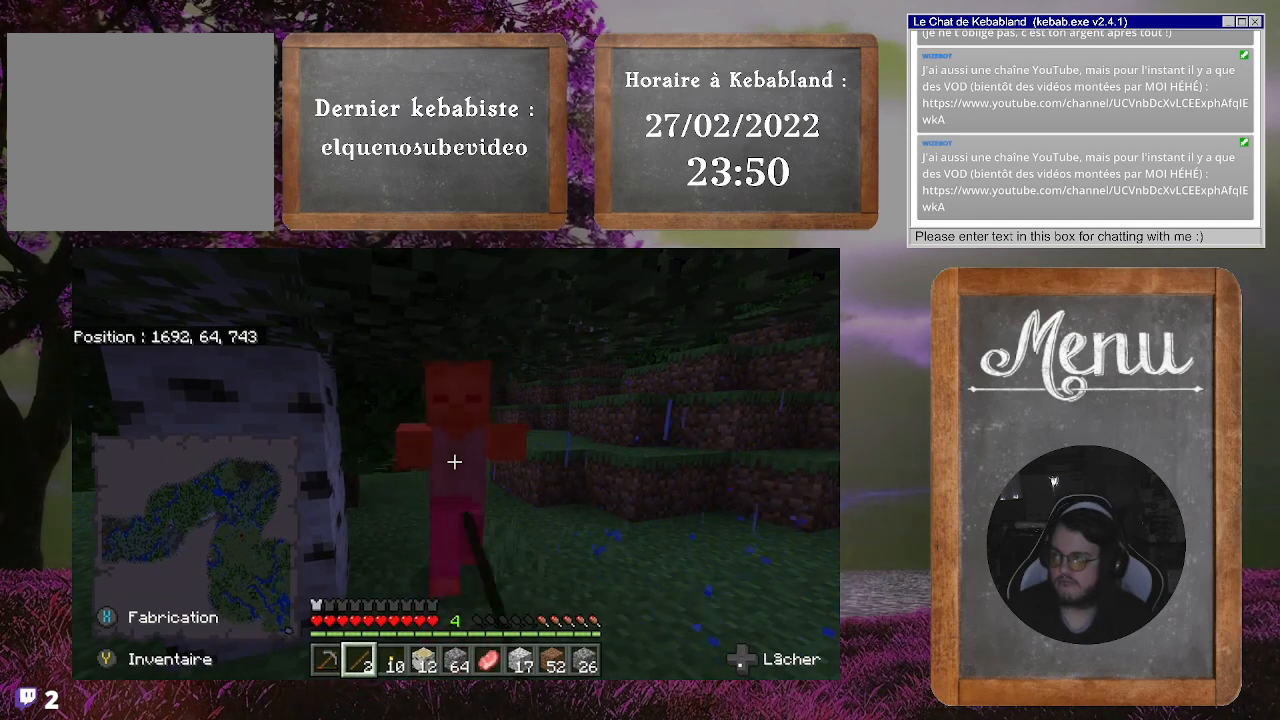
{"buttons": ["R2"], "left_stick": "center", "right_stick": "center", "events": [[67, "R2", "up"], [133, "R2", "down"], [233, "R2", "up"], [300, "R2", "down"], [400, "R2", "up"], [467, "R2", "down"]]}
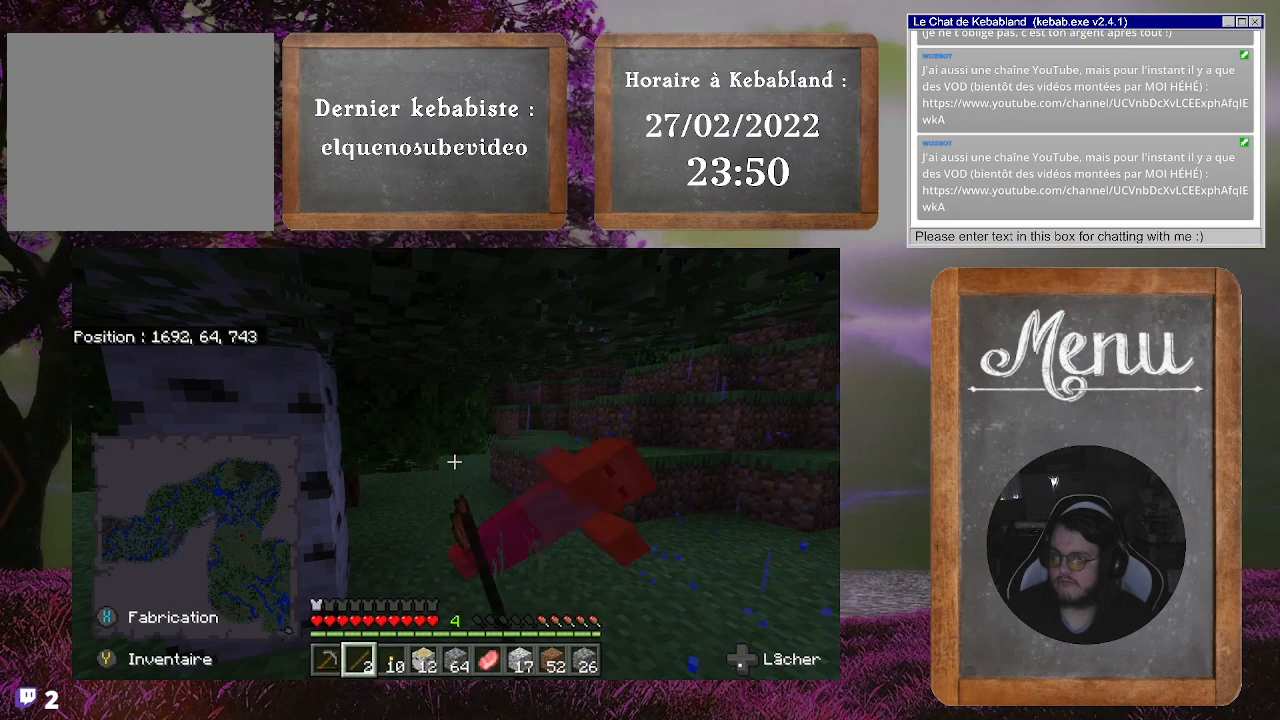
{"buttons": [], "left_stick": "up", "right_stick": "down-right", "events": [[67, "R2", "up"], [167, "R2", "down"], [200, "R2", "up"], [433, "left_stick", "up"], [500, "right_stick", "down-right"]]}
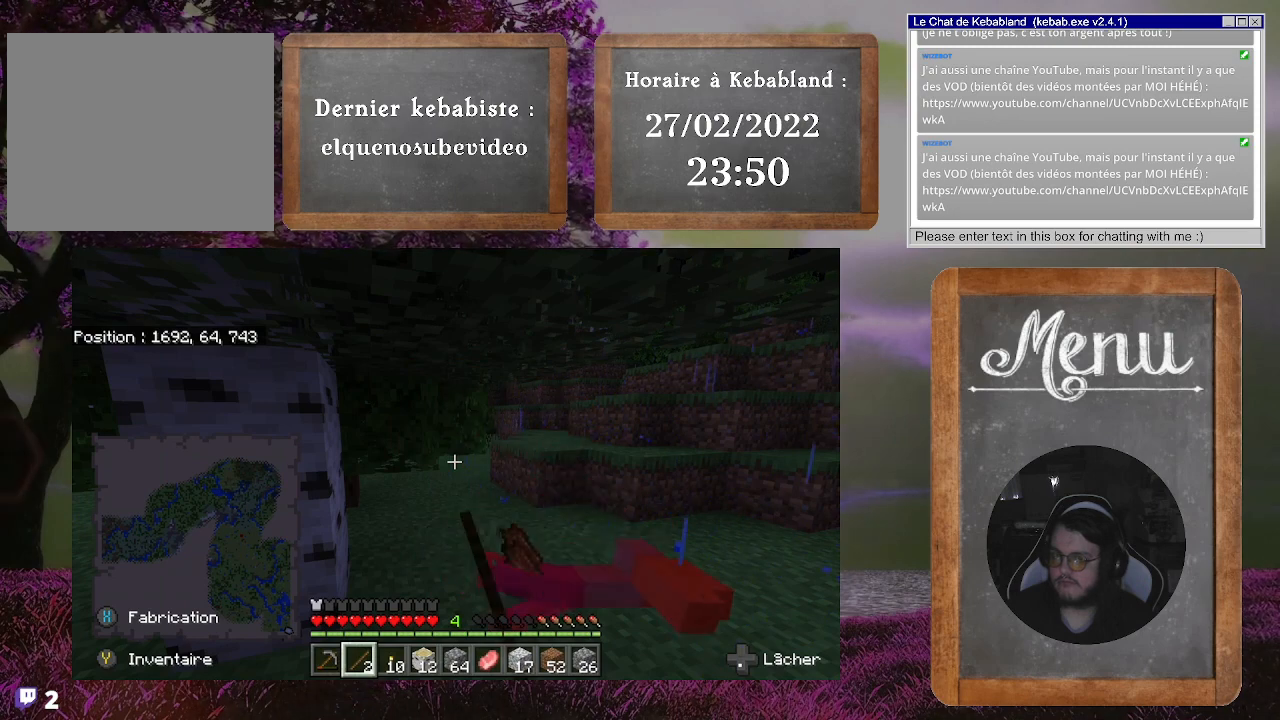
{"buttons": [], "left_stick": "up", "right_stick": "center", "events": [[333, "right_stick", "center"]]}
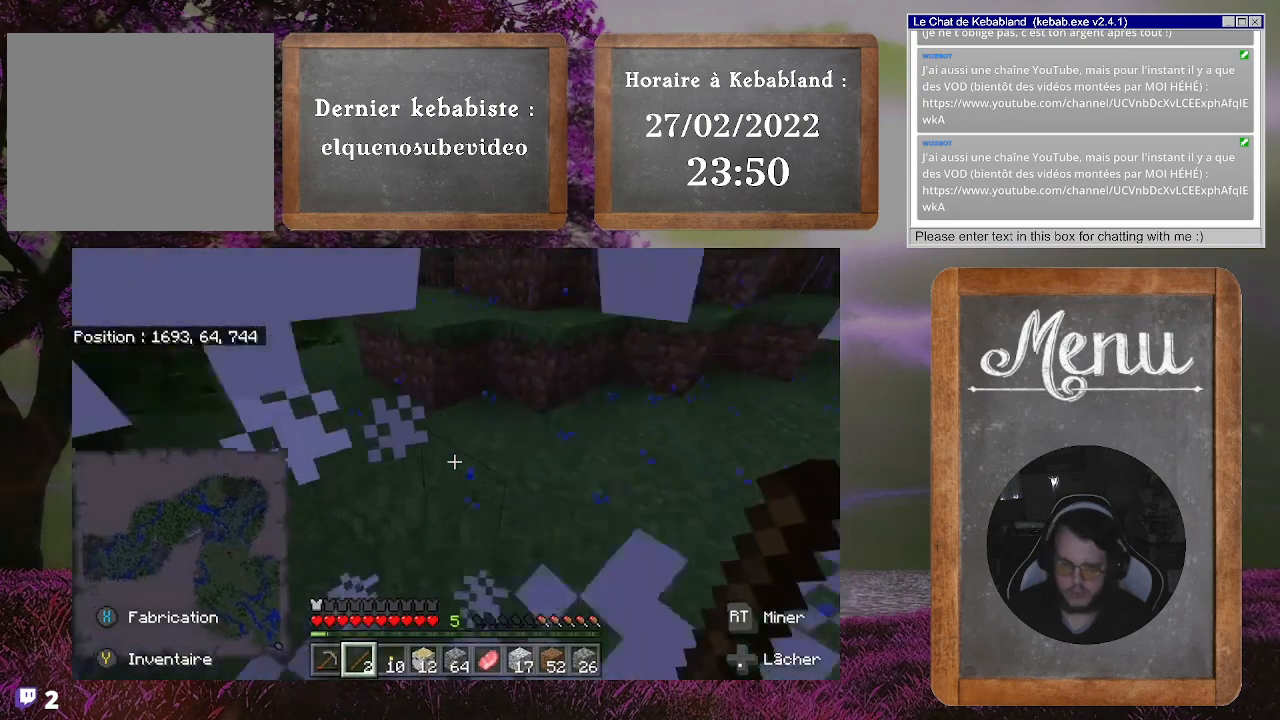
{"buttons": [], "left_stick": "up", "right_stick": "up-right", "events": [[100, "left_stick", "center"], [333, "right_stick", "up"], [433, "left_stick", "up"], [500, "right_stick", "up-right"]]}
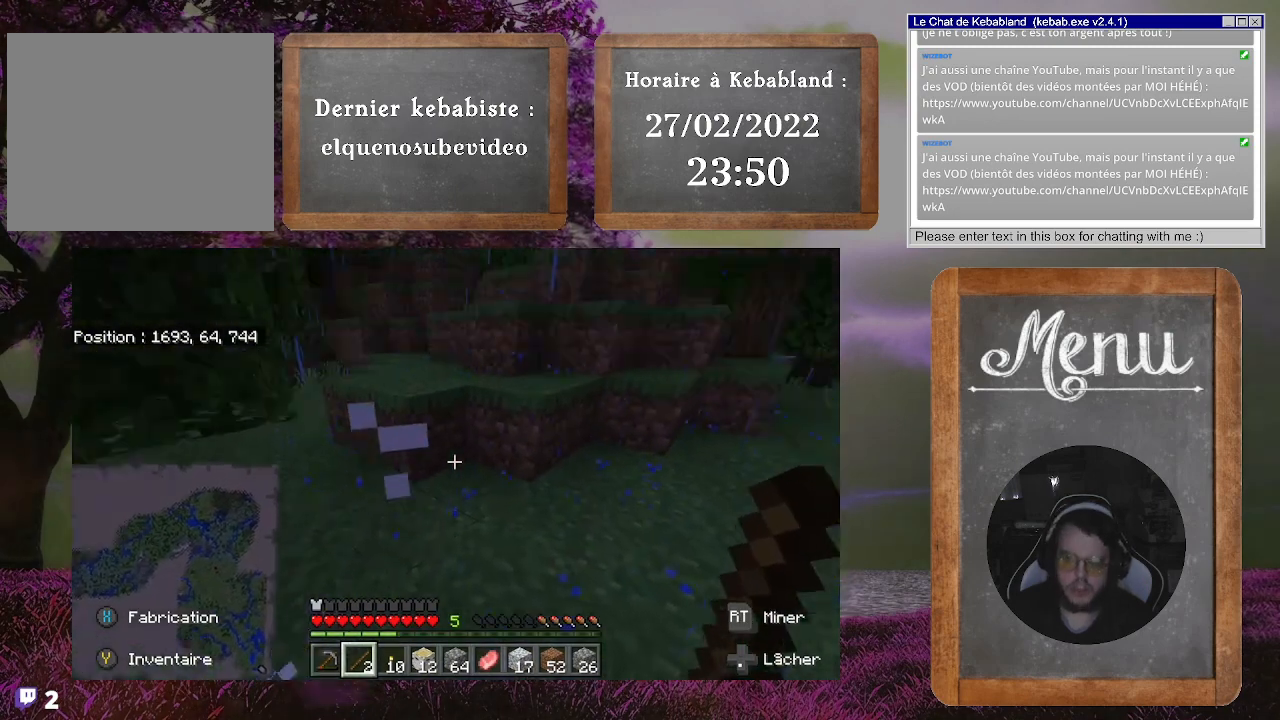
{"buttons": [], "left_stick": "up", "right_stick": "center", "events": [[33, "left_stick", "up-right"], [133, "right_stick", "right"], [267, "right_stick", "center"], [500, "left_stick", "up"]]}
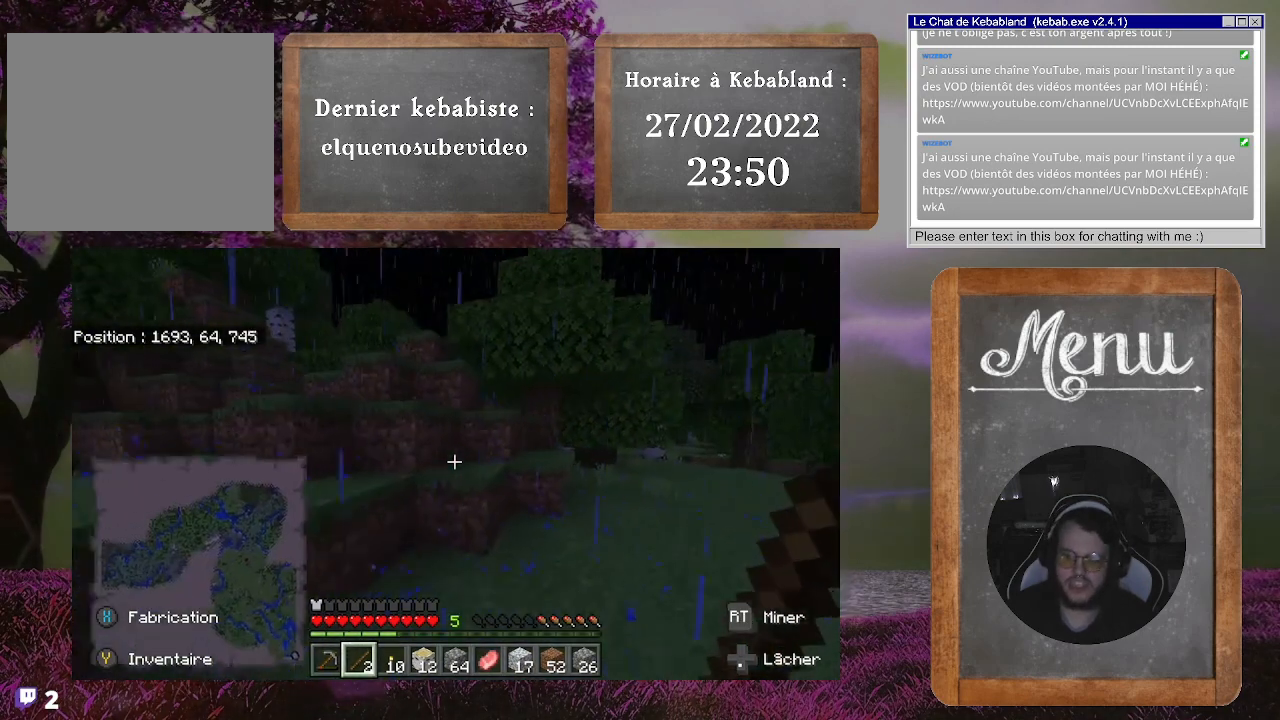
{"buttons": [], "left_stick": "center", "right_stick": "center", "events": [[367, "left_stick", "center"]]}
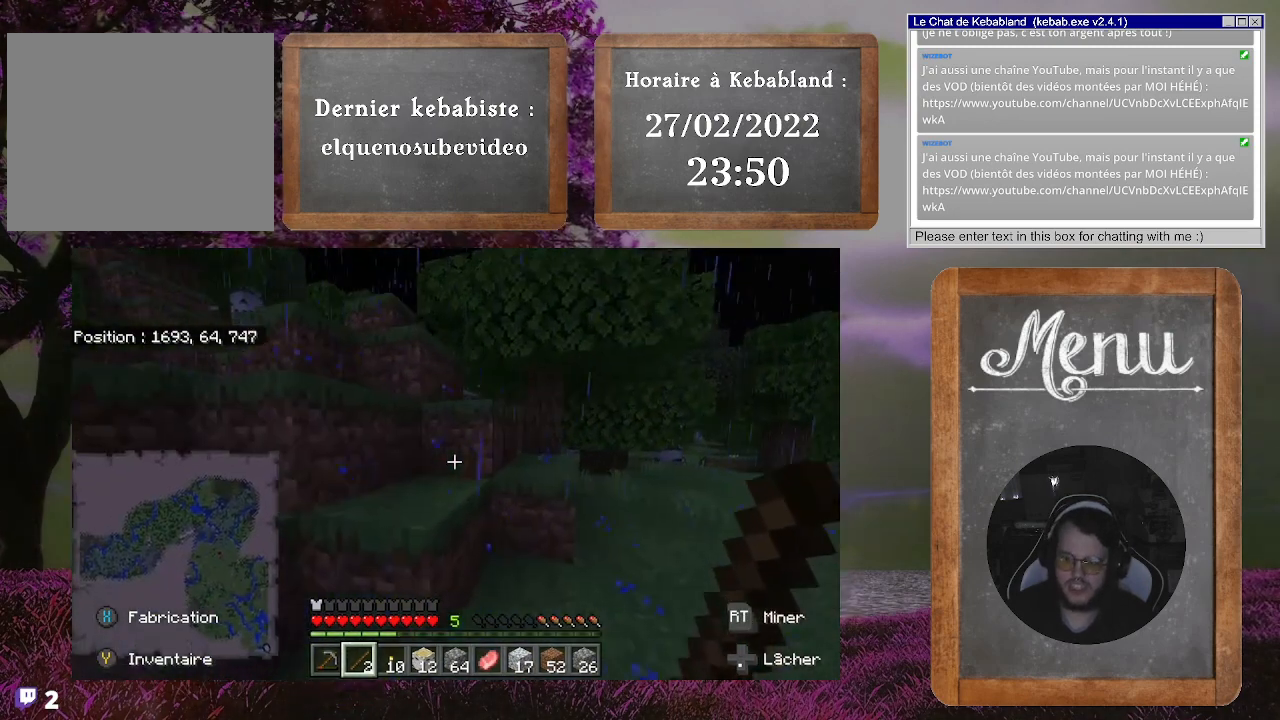
{"buttons": [], "left_stick": "right", "right_stick": "center", "events": [[167, "left_stick", "up"], [400, "left_stick", "right"]]}
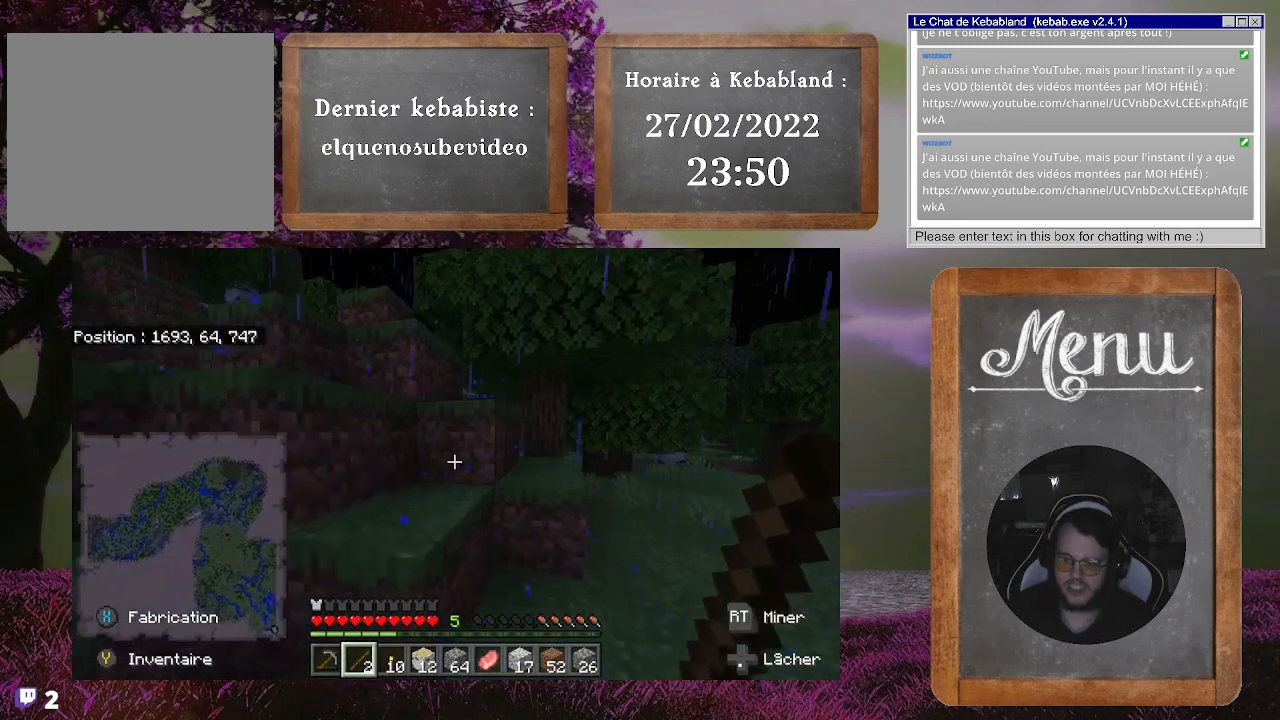
{"buttons": [], "left_stick": "center", "right_stick": "center", "events": [[300, "left_stick", "up"], [400, "left_stick", "center"]]}
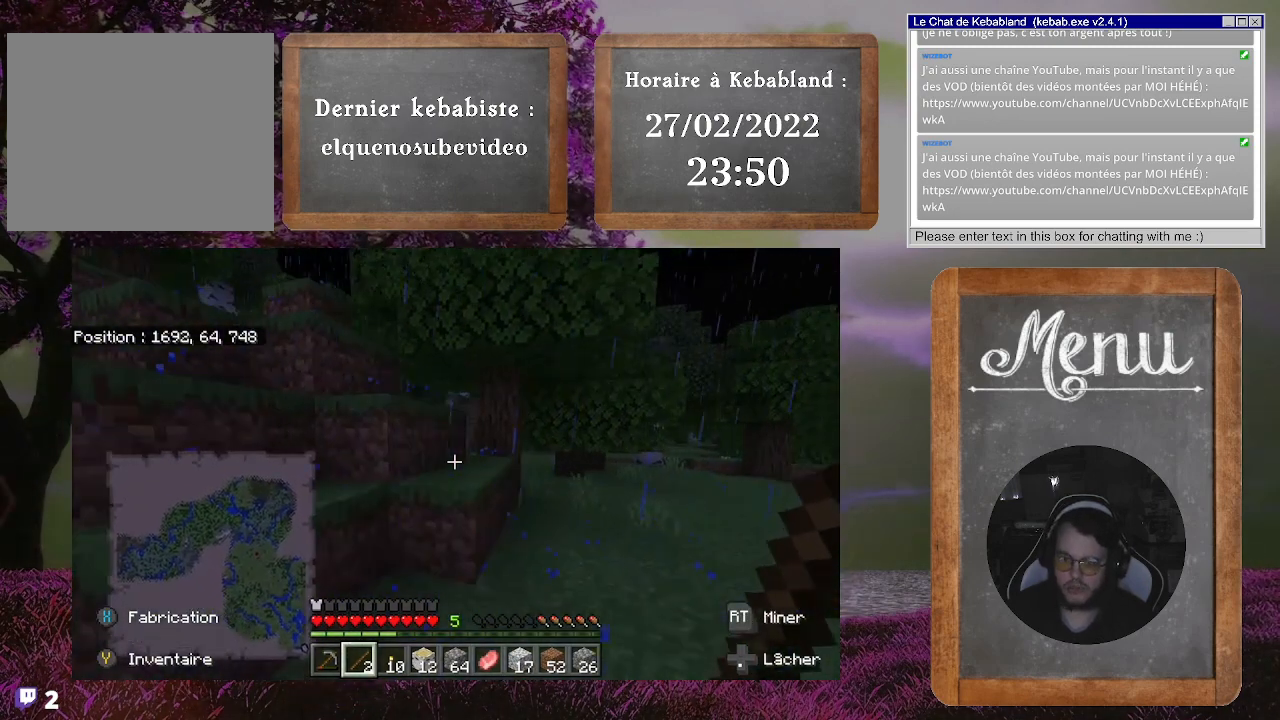
{"buttons": ["Y"], "left_stick": "center", "right_stick": "center", "events": [[400, "Y", "down"]]}
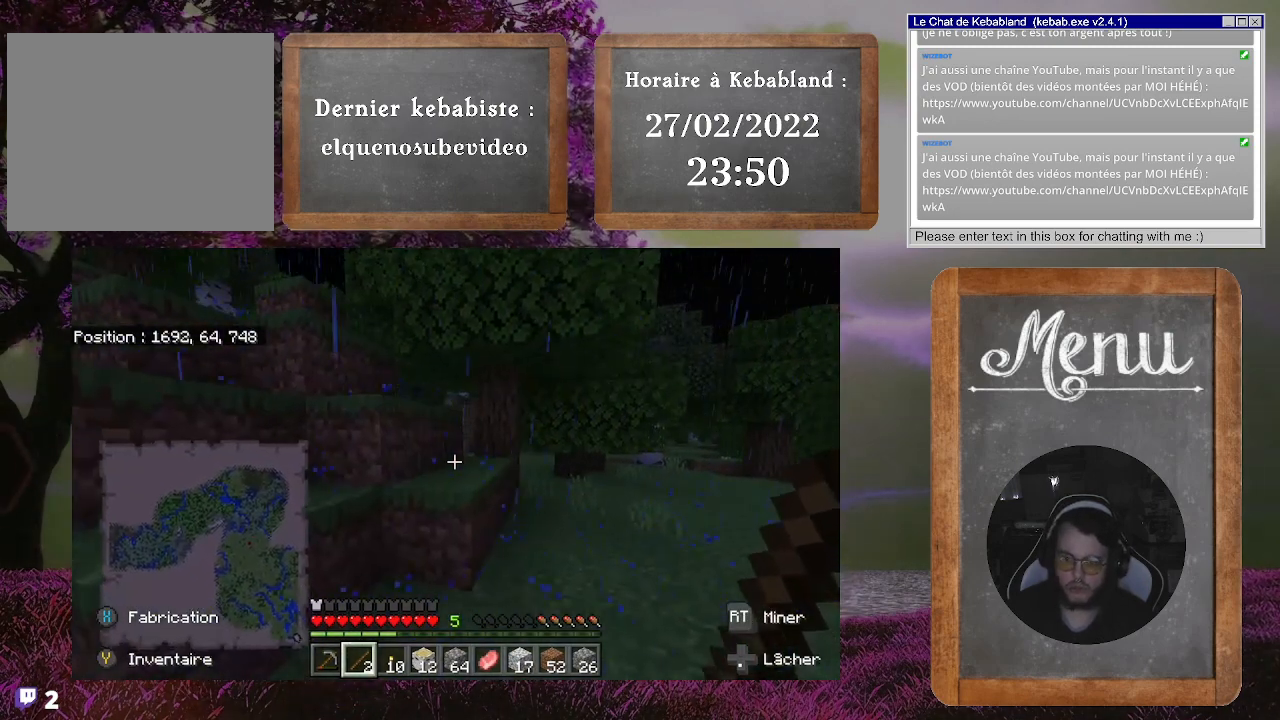
{"buttons": [], "left_stick": "center", "right_stick": "center", "events": [[33, "Y", "up"]]}
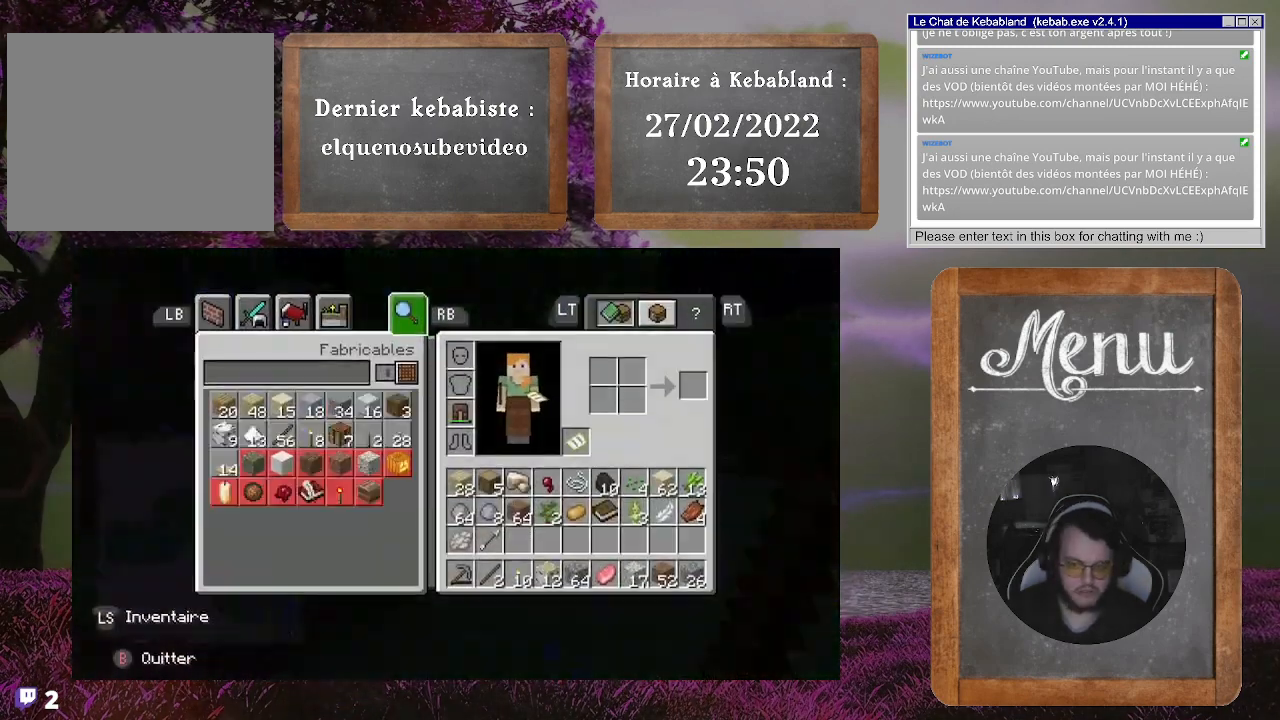
{"buttons": [], "left_stick": "center", "right_stick": "center", "events": []}
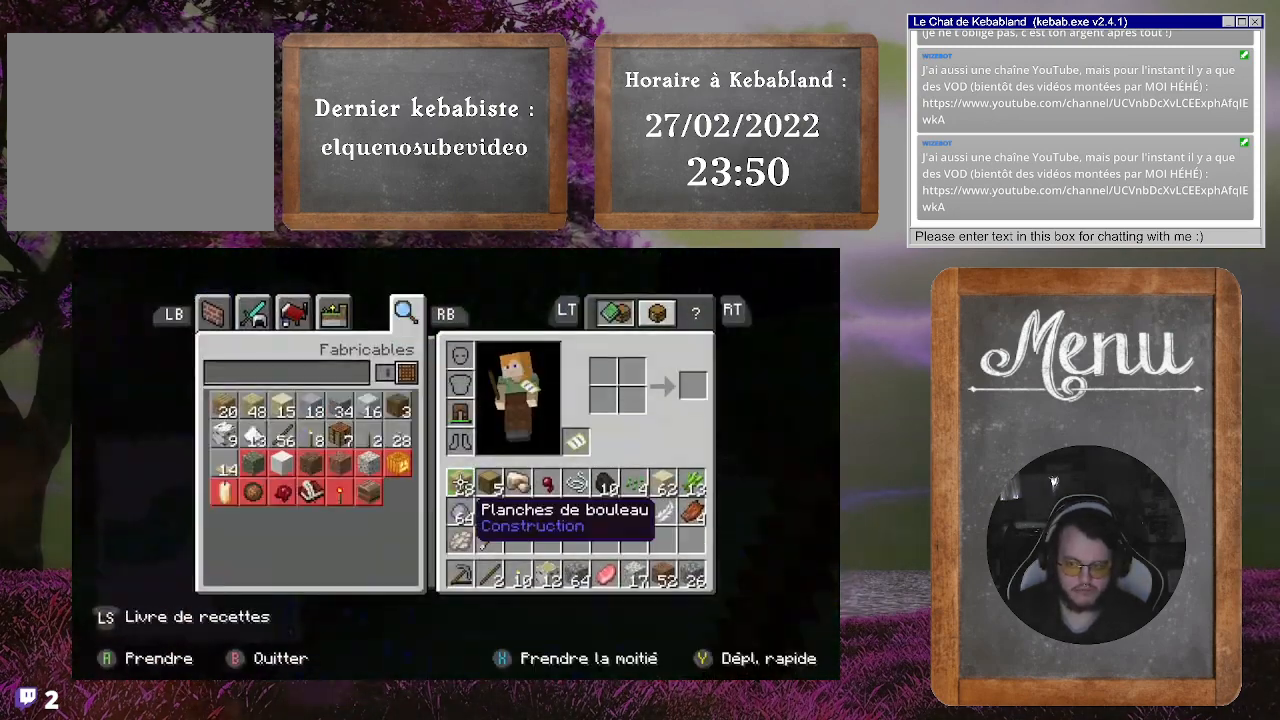
{"buttons": [], "left_stick": "up", "right_stick": "center", "events": [[267, "B", "down"], [400, "B", "up"], [500, "left_stick", "up"]]}
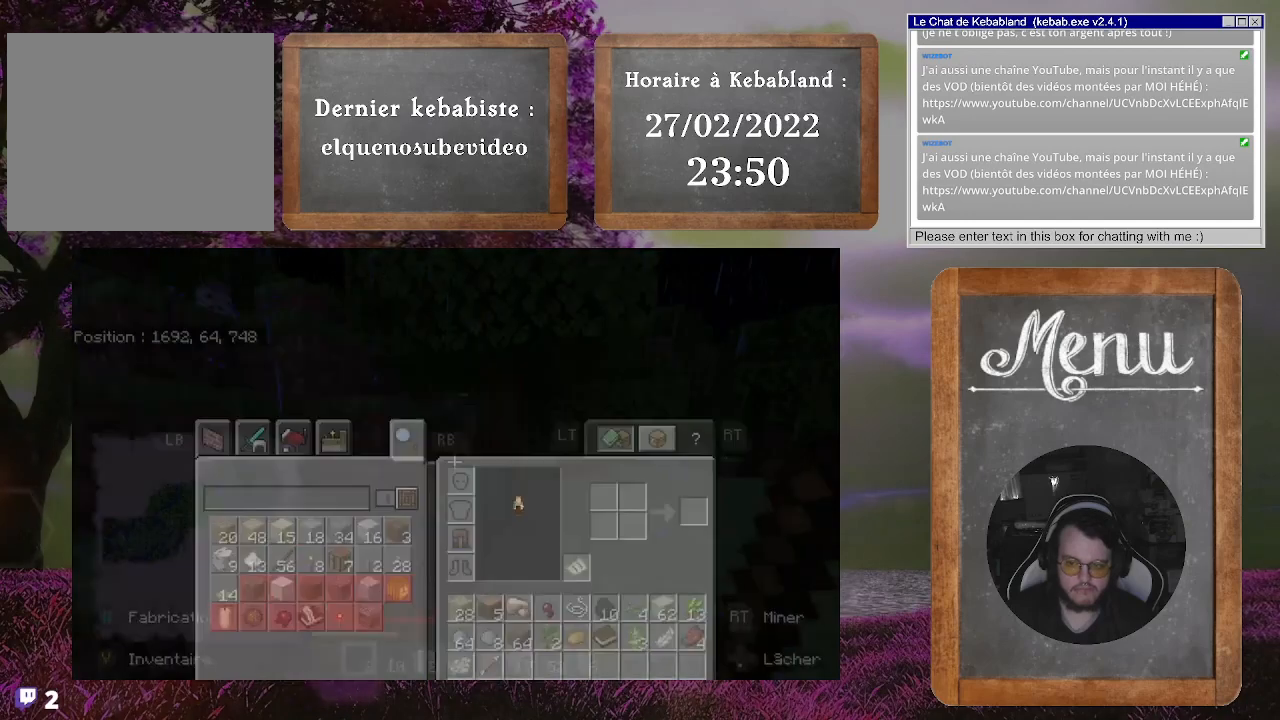
{"buttons": [], "left_stick": "up-left", "right_stick": "center", "events": [[33, "right_stick", "left"], [200, "left_stick", "up-left"], [400, "right_stick", "center"]]}
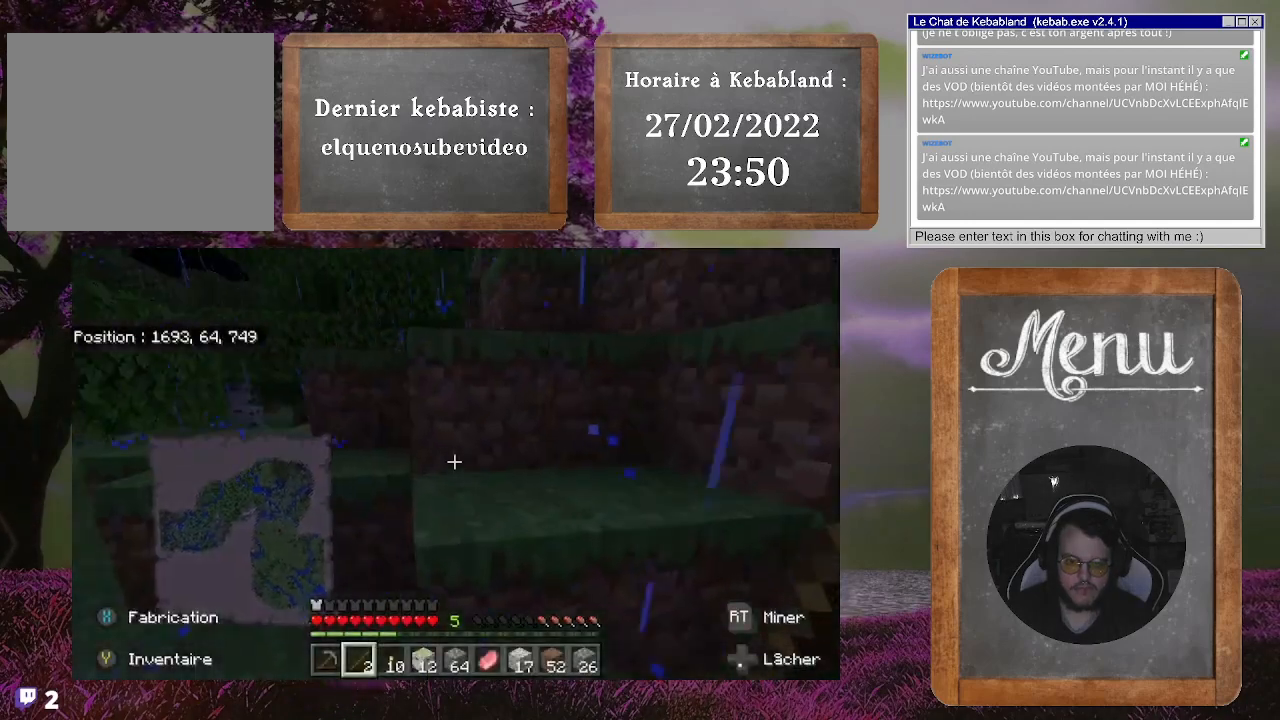
{"buttons": [], "left_stick": "up", "right_stick": "center", "events": [[33, "A", "down"], [33, "left_stick", "up"], [100, "A", "up"]]}
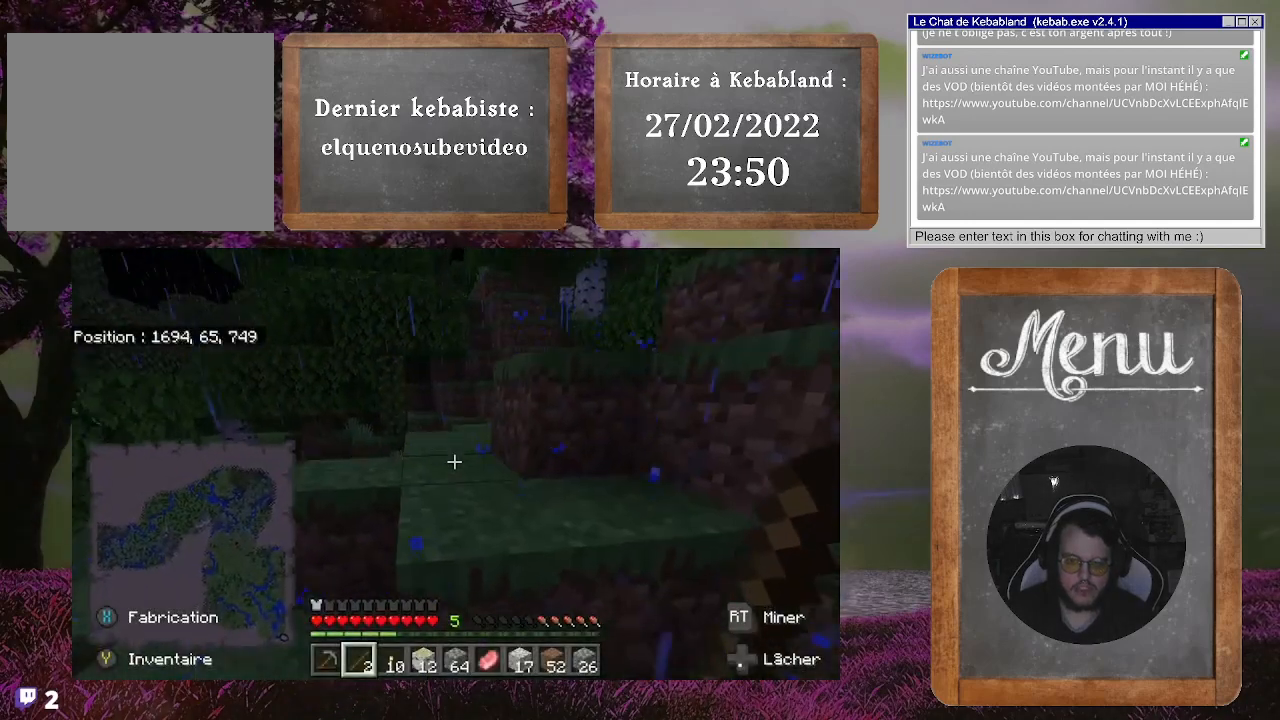
{"buttons": [], "left_stick": "right", "right_stick": "left", "events": [[33, "A", "down"], [167, "A", "up"], [367, "right_stick", "left"], [467, "left_stick", "right"]]}
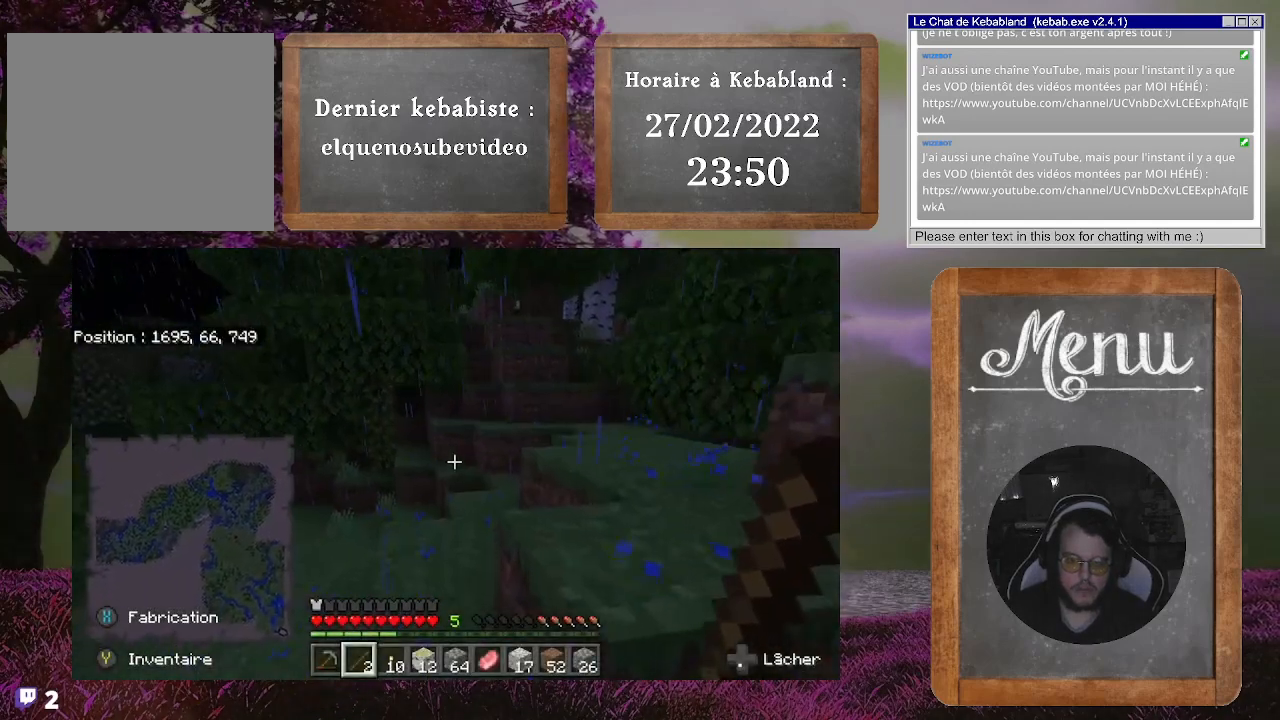
{"buttons": [], "left_stick": "center", "right_stick": "left", "events": [[100, "left_stick", "center"]]}
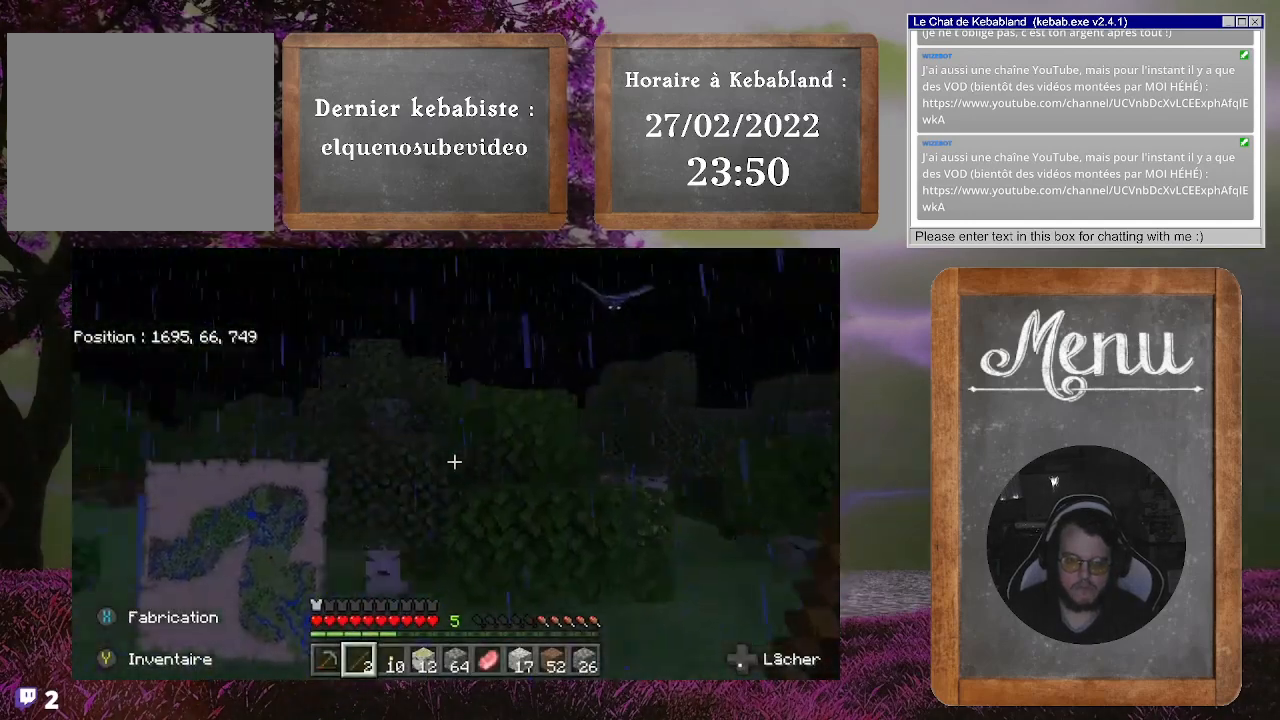
{"buttons": [], "left_stick": "center", "right_stick": "right", "events": [[100, "right_stick", "center"], [200, "right_stick", "right"]]}
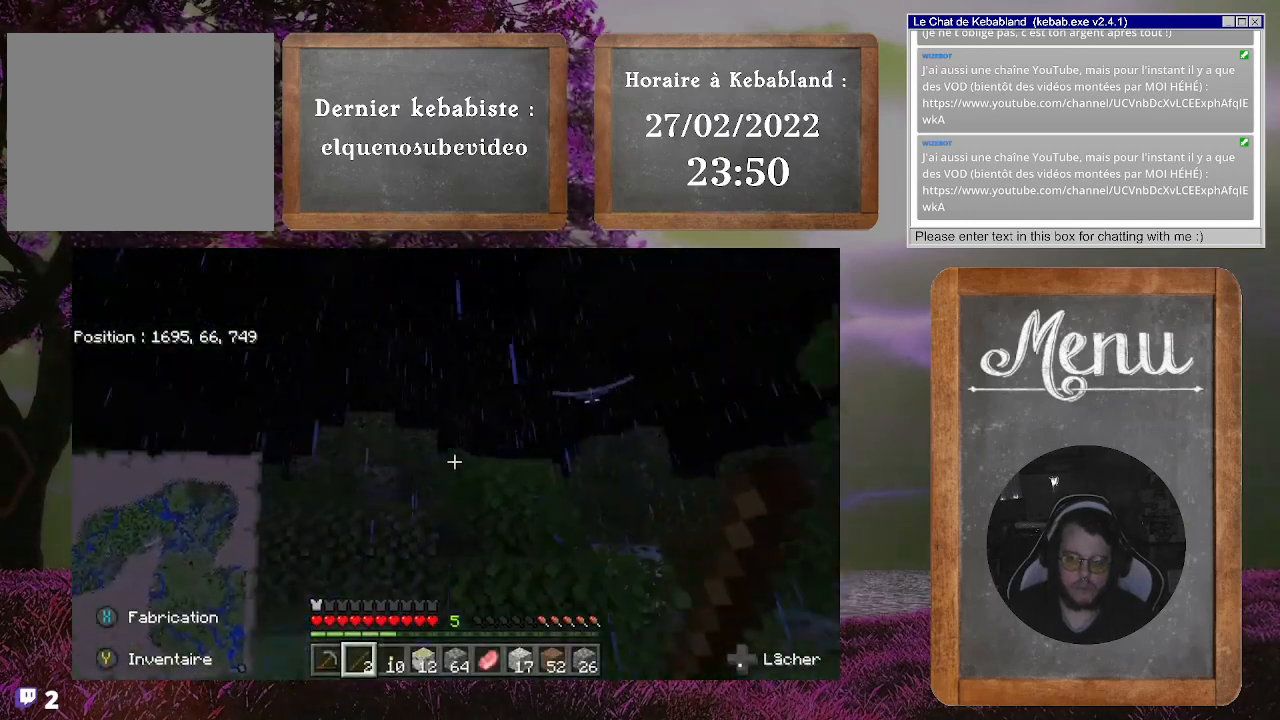
{"buttons": [], "left_stick": "center", "right_stick": "center", "events": [[67, "right_stick", "up-right"], [100, "R2", "down"], [167, "right_stick", "down"], [267, "R2", "up"], [300, "right_stick", "center"]]}
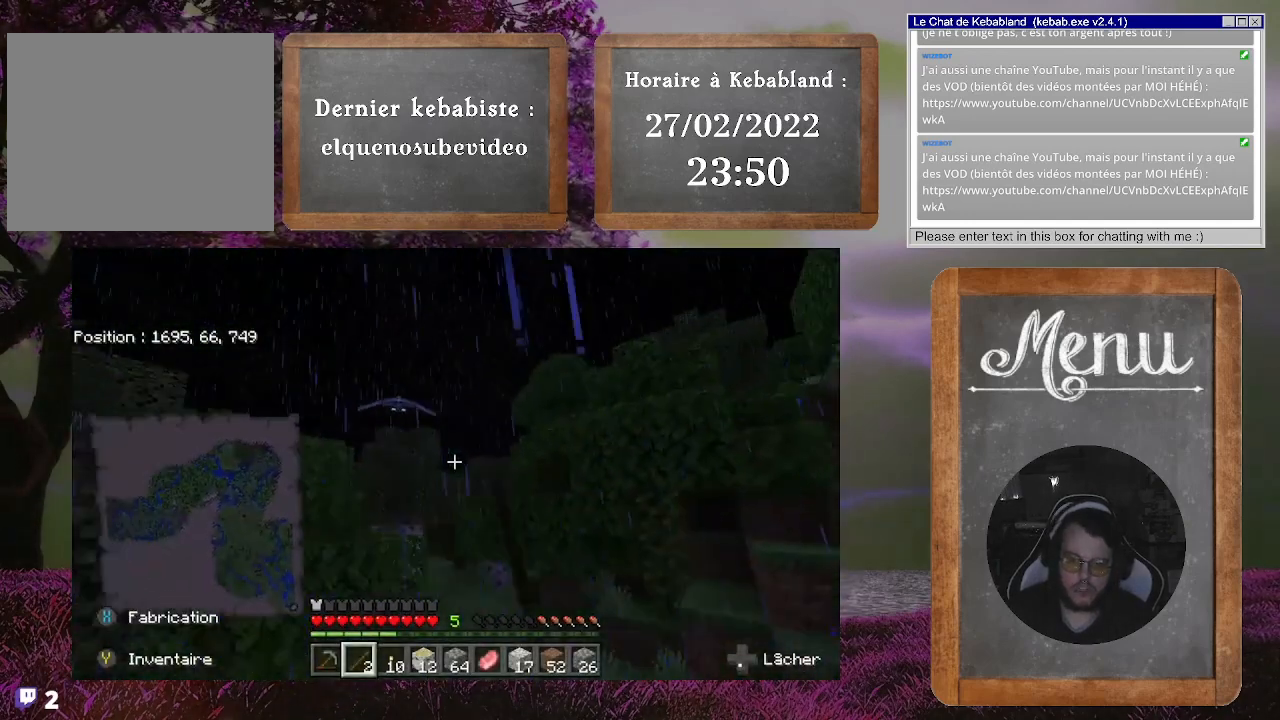
{"buttons": [], "left_stick": "center", "right_stick": "center", "events": [[167, "right_stick", "up-left"], [333, "right_stick", "center"]]}
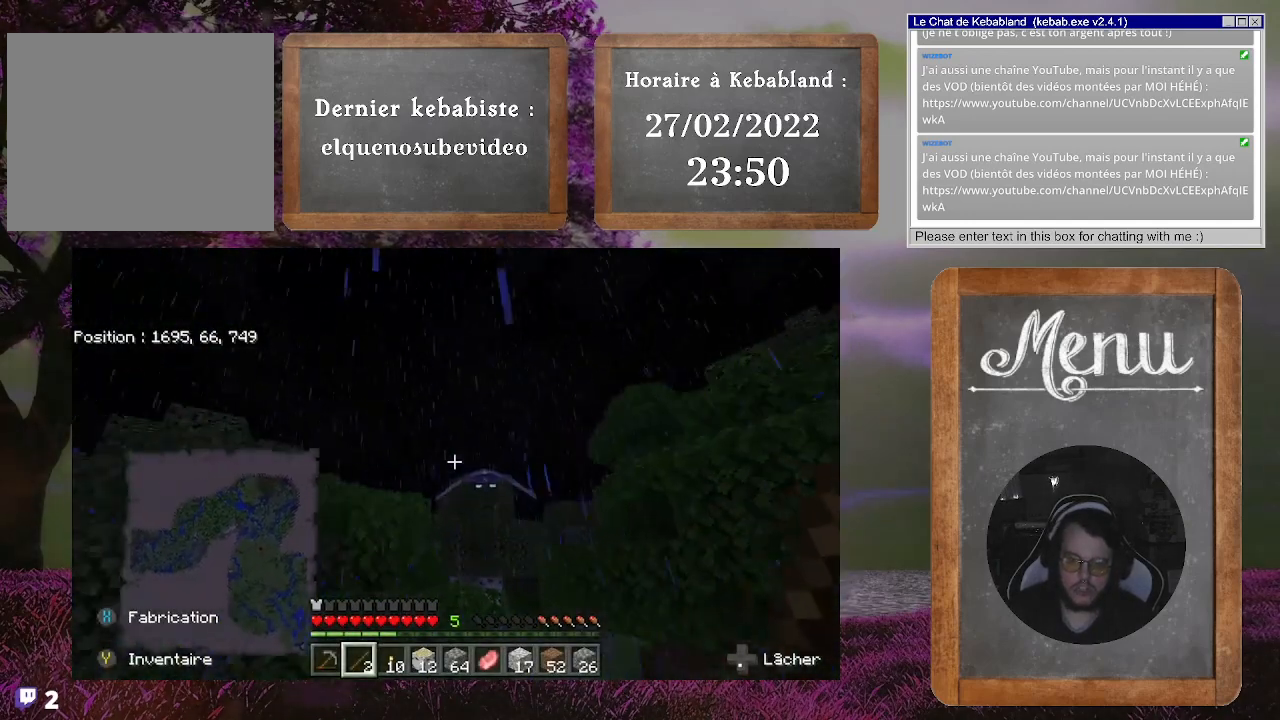
{"buttons": ["R2"], "left_stick": "center", "right_stick": "up-right", "events": [[67, "right_stick", "down"], [200, "right_stick", "center"], [400, "right_stick", "down-right"], [467, "right_stick", "up-right"], [500, "R2", "down"]]}
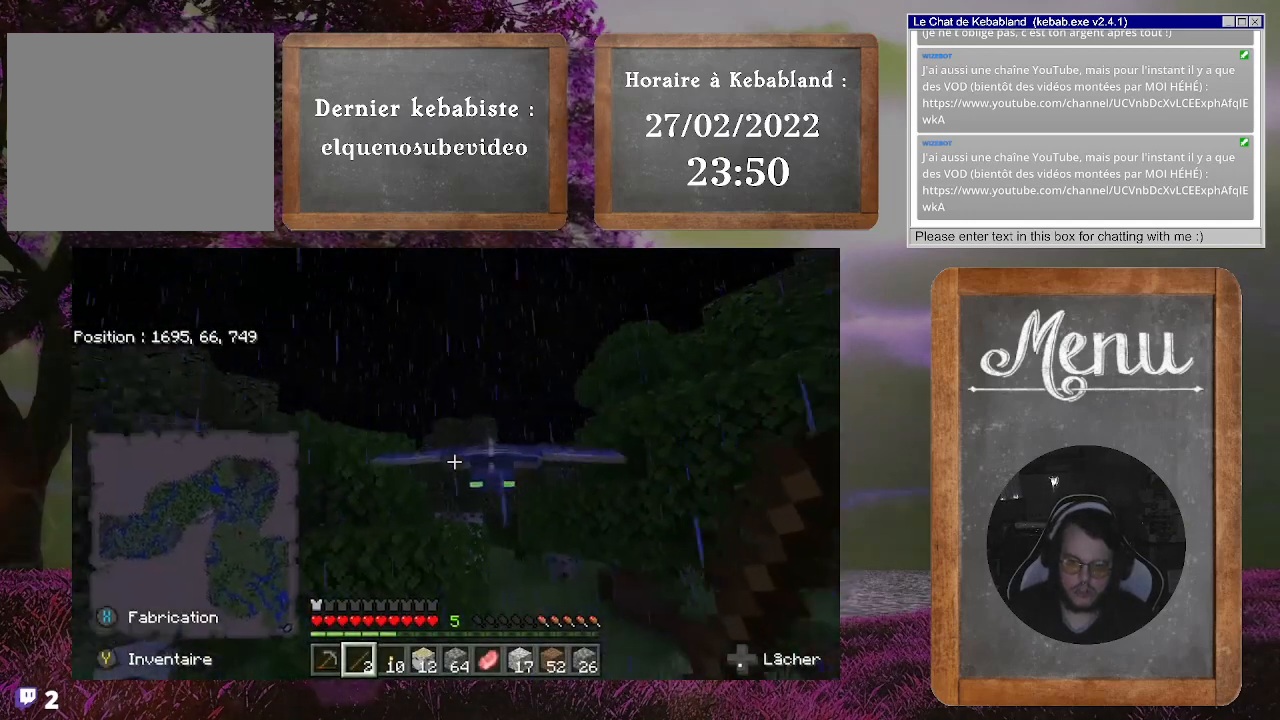
{"buttons": [], "left_stick": "center", "right_stick": "up", "events": [[100, "R2", "up"], [100, "right_stick", "down-right"], [500, "right_stick", "up"]]}
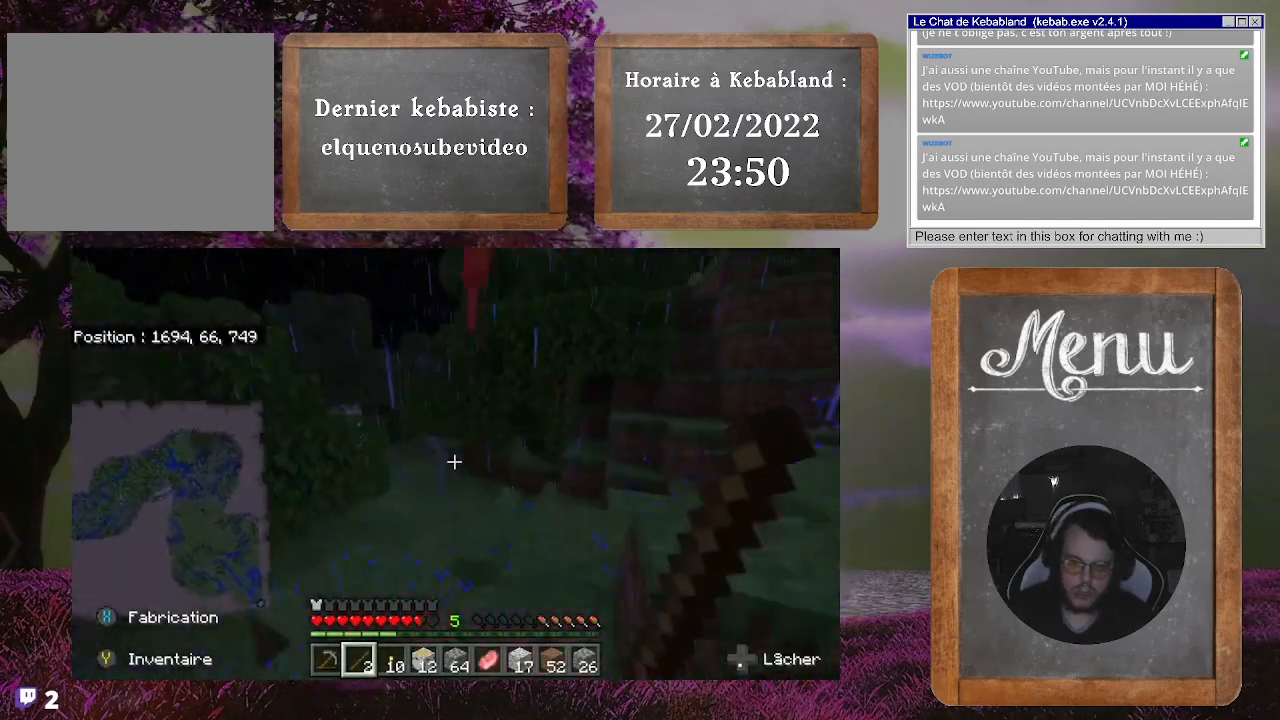
{"buttons": [], "left_stick": "center", "right_stick": "up", "events": []}
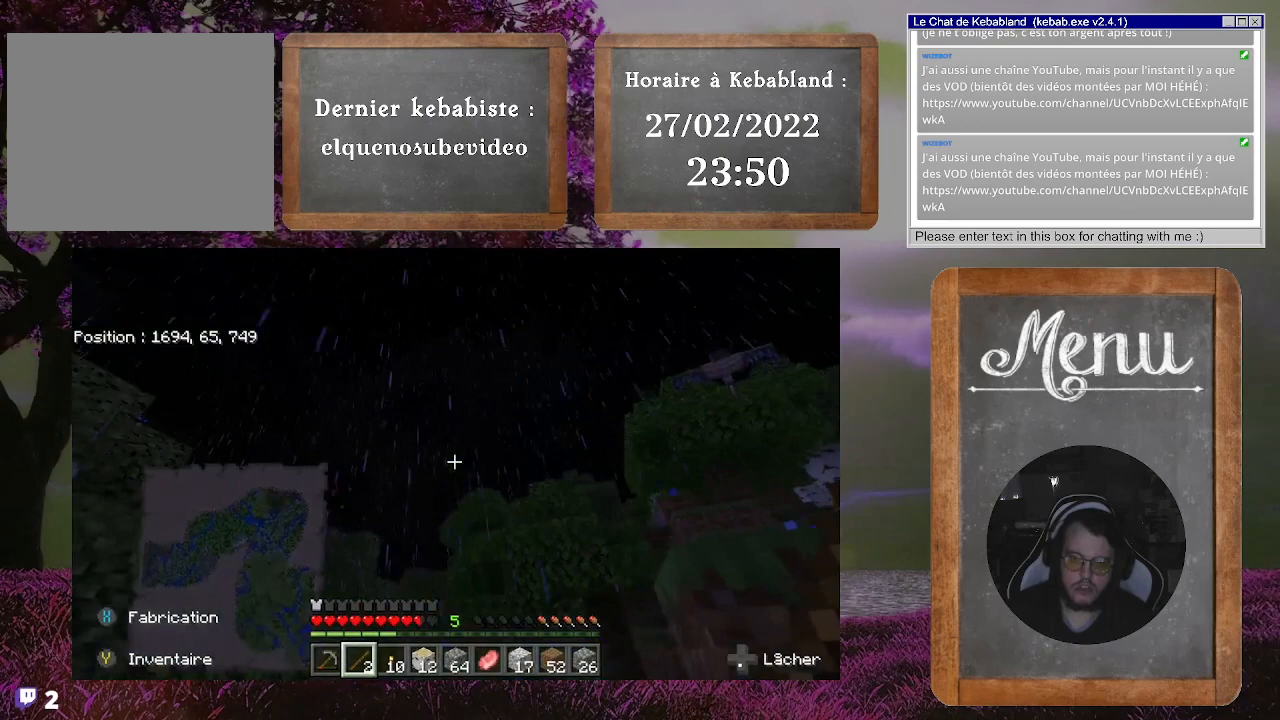
{"buttons": [], "left_stick": "down-left", "right_stick": "up", "events": [[67, "left_stick", "left"], [67, "right_stick", "center"], [167, "right_stick", "down-left"], [300, "left_stick", "down-left"], [500, "right_stick", "up"]]}
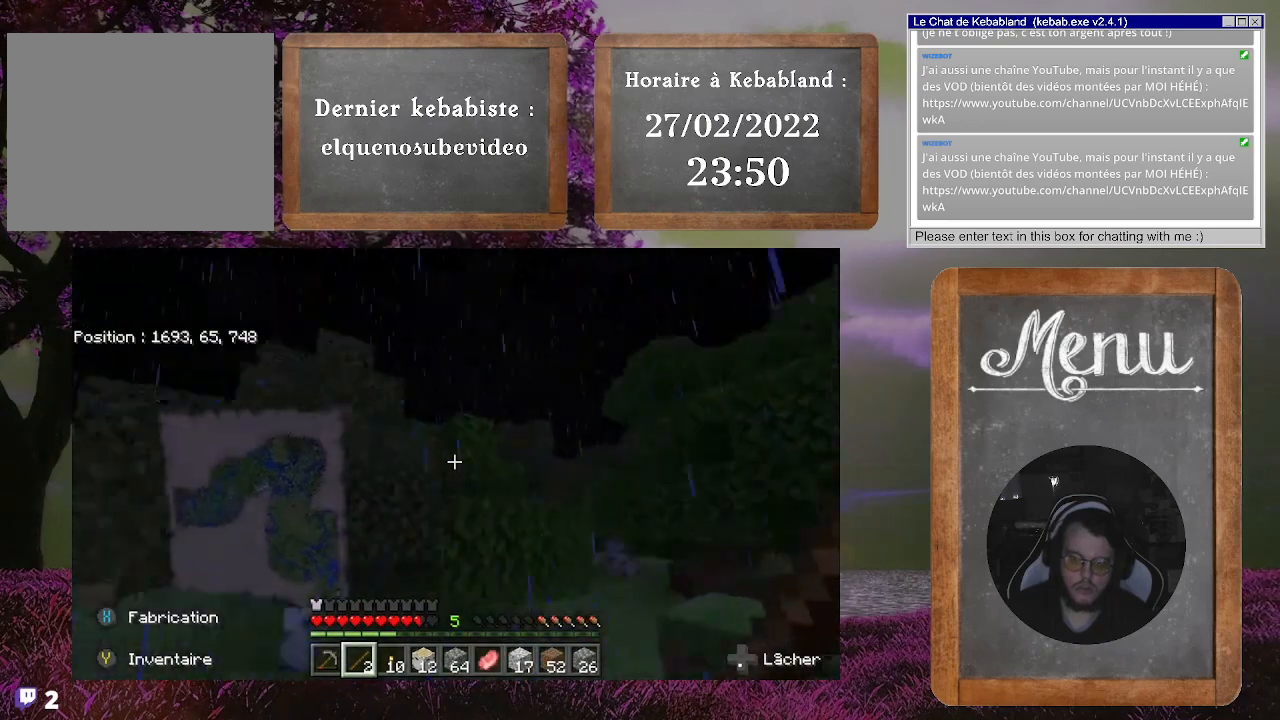
{"buttons": [], "left_stick": "down-left", "right_stick": "center", "events": [[67, "right_stick", "up-right"], [200, "right_stick", "right"], [467, "right_stick", "center"]]}